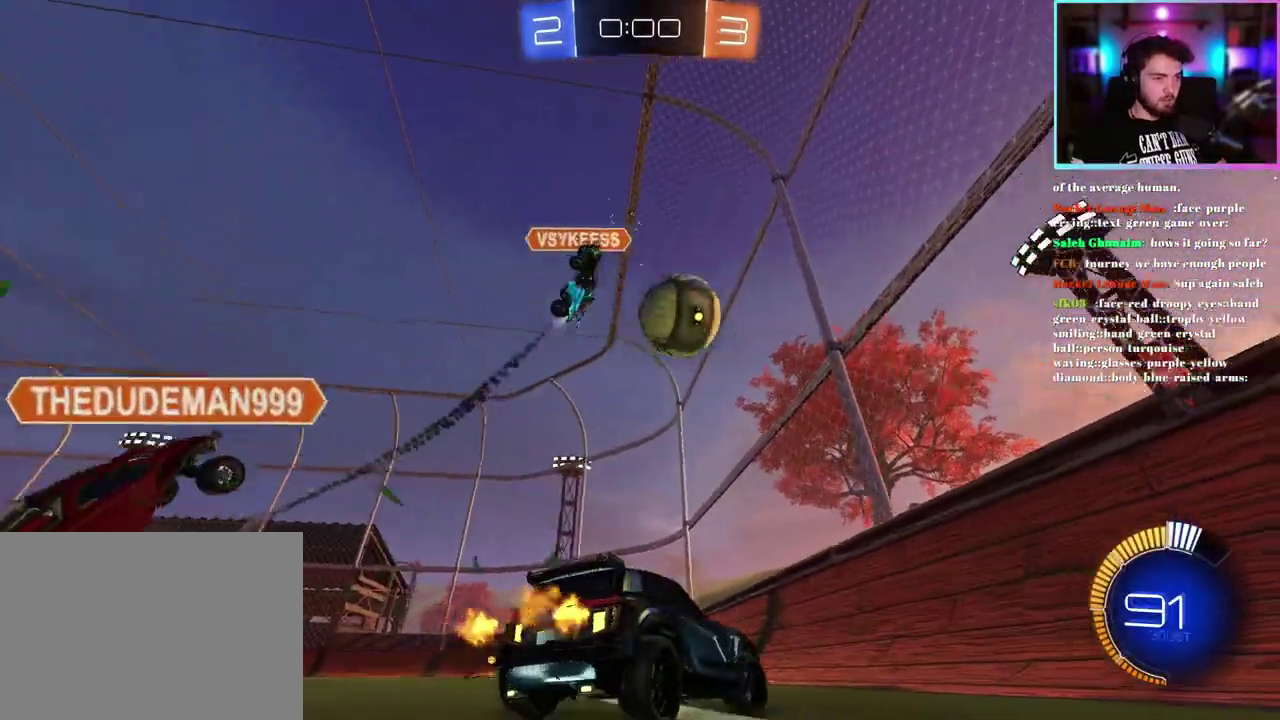
Gameplay with a controller (PlayStation layout); each line is a JSON object with the inputs held at the frame after it. "events" lists button and stick changes between this image and that frame as [ms after this image, input, new state], when the widget could be followed in between. This document gives stick clicks only as held states, not as events. Not read: right_stick.
{"buttons": ["R2"], "left_stick": "left", "events": [[33, "L2", "up"], [100, "R2", "down"], [267, "left_stick", "left"], [367, "SQUARE", "down"], [483, "SQUARE", "up"]]}
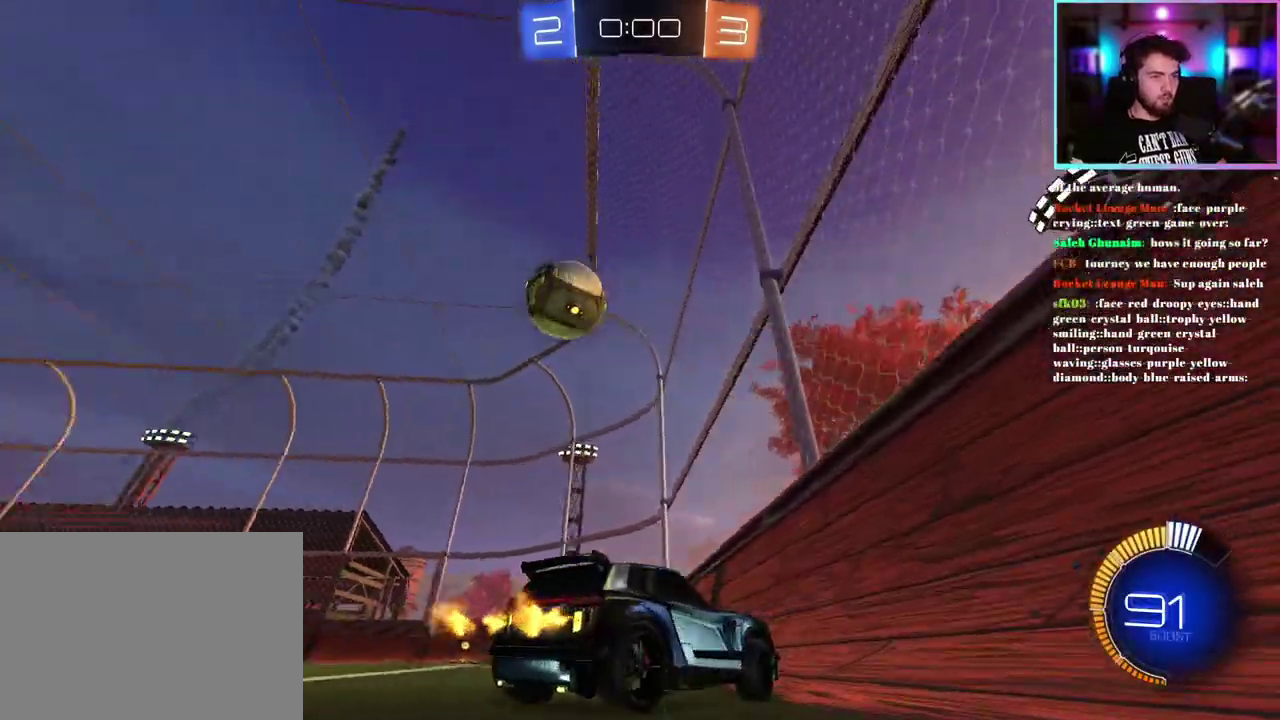
{"buttons": ["TRIANGLE", "R1", "R2", "L3"], "left_stick": "up-left"}
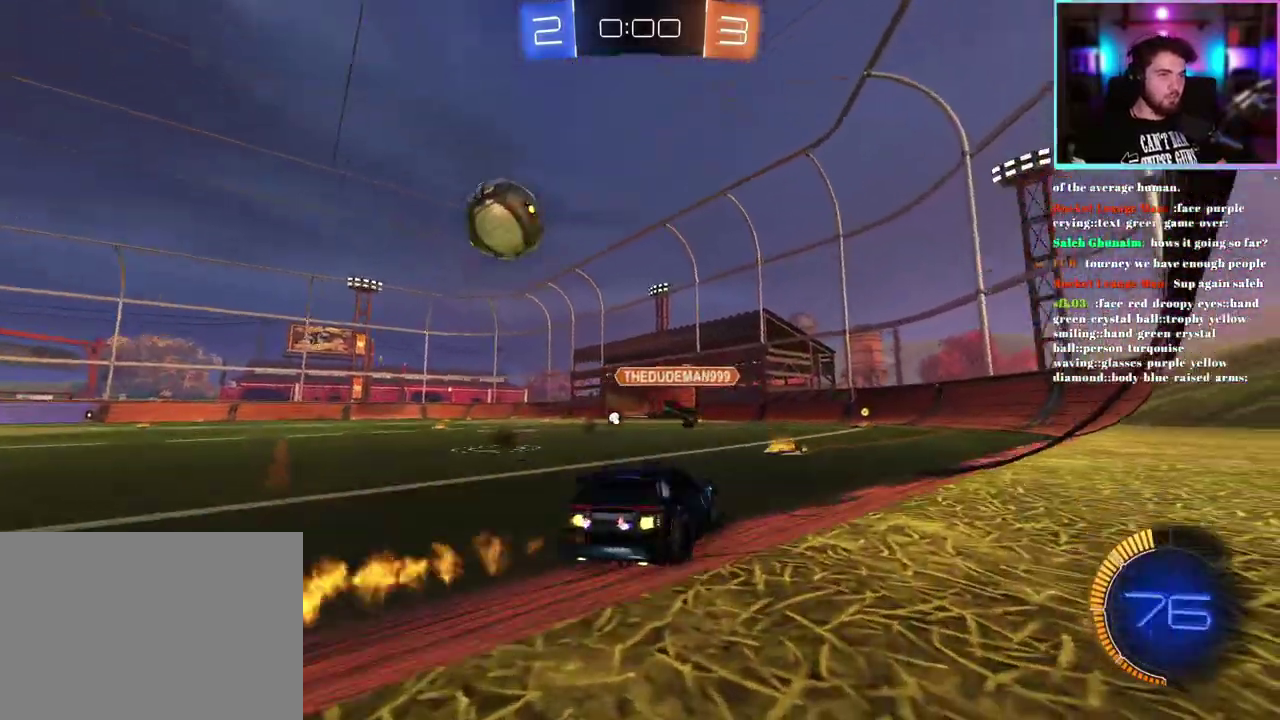
{"buttons": ["R1", "R2"], "left_stick": "up"}
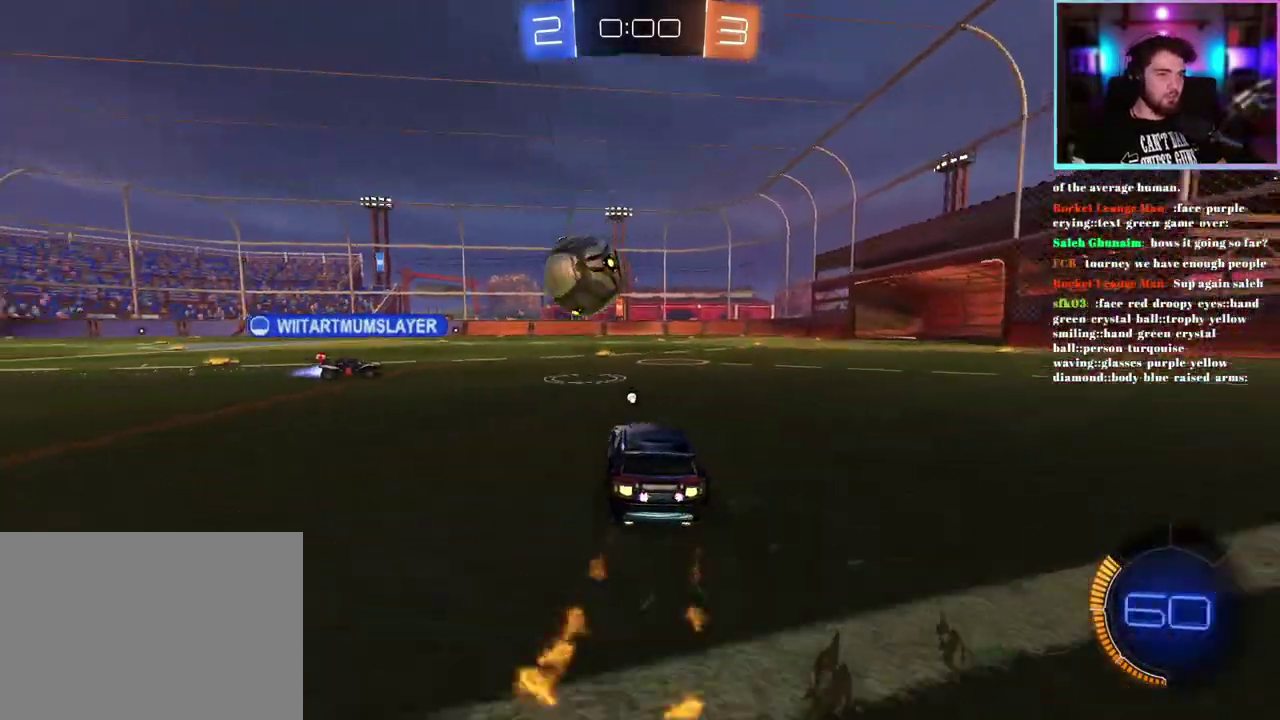
{"buttons": ["R2"], "left_stick": "center", "events": [[150, "left_stick", "center"], [267, "left_stick", "right"], [317, "R1", "up"], [400, "left_stick", "center"]]}
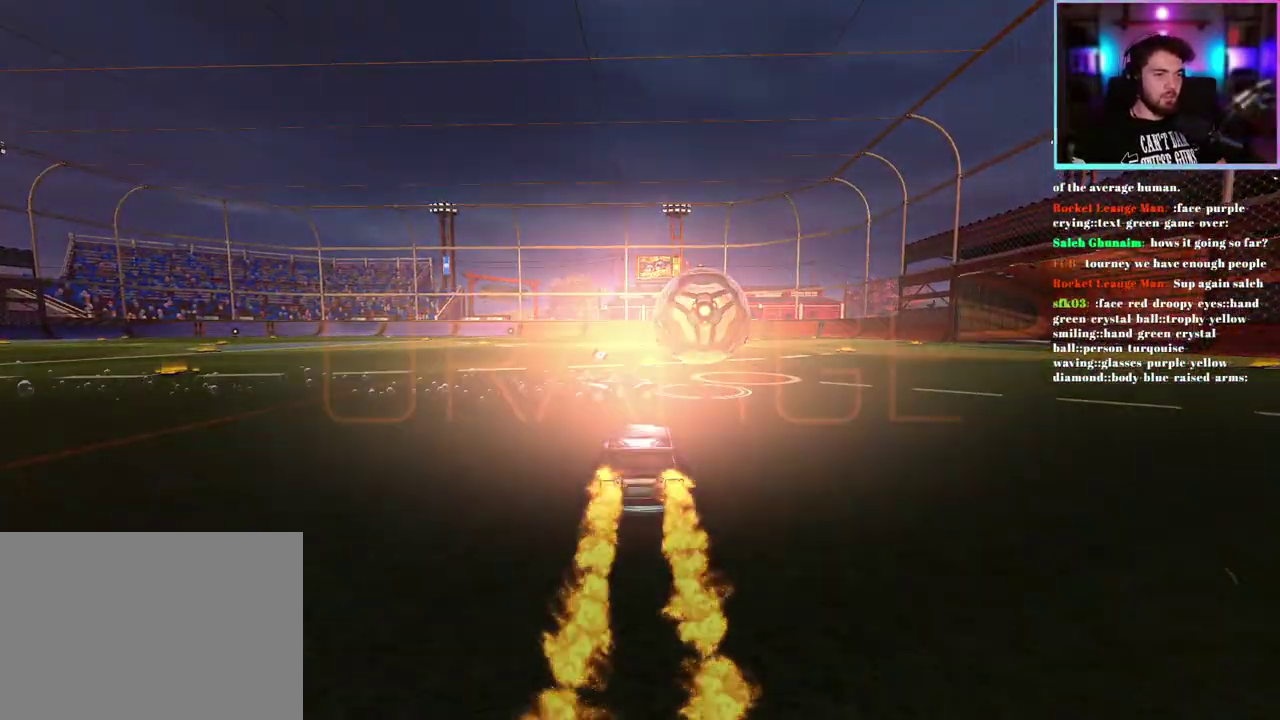
{"buttons": [], "left_stick": "center", "events": [[250, "R2", "up"], [350, "DPAD_UP", "down"], [467, "DPAD_UP", "up"]]}
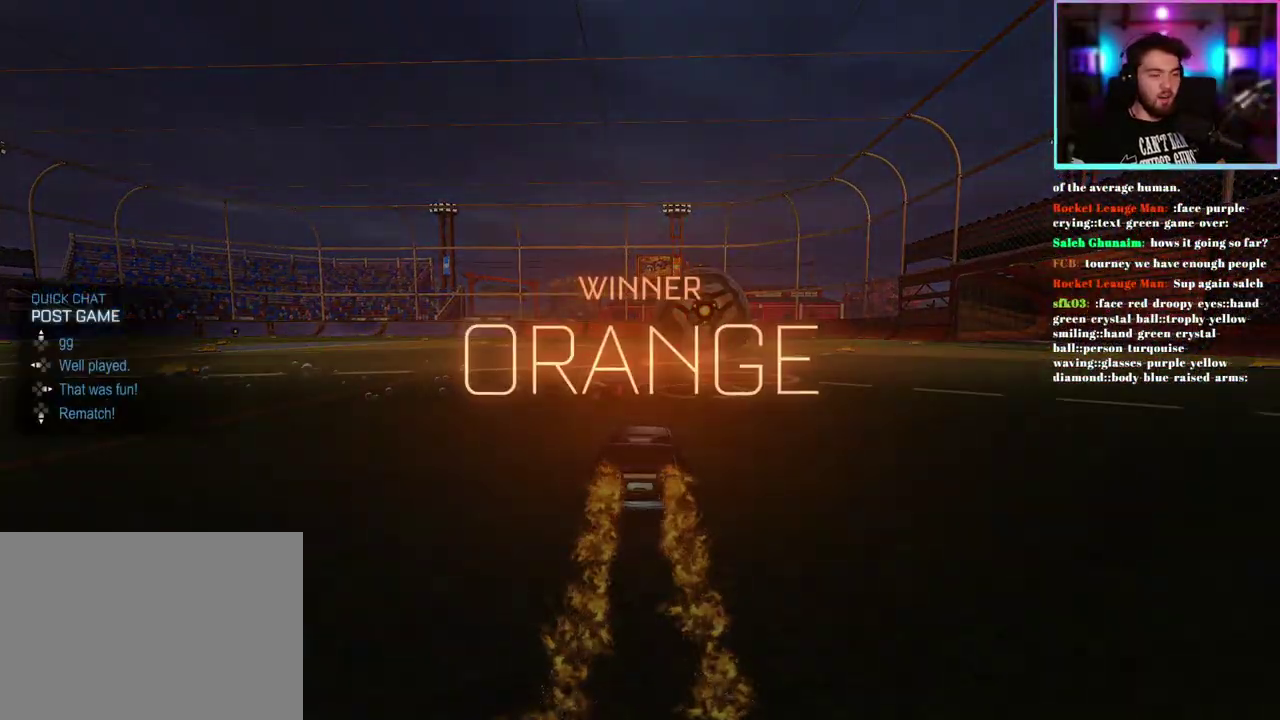
{"buttons": ["TRIANGLE"], "left_stick": "center", "events": [[67, "DPAD_UP", "down"], [133, "DPAD_UP", "up"], [450, "TRIANGLE", "down"]]}
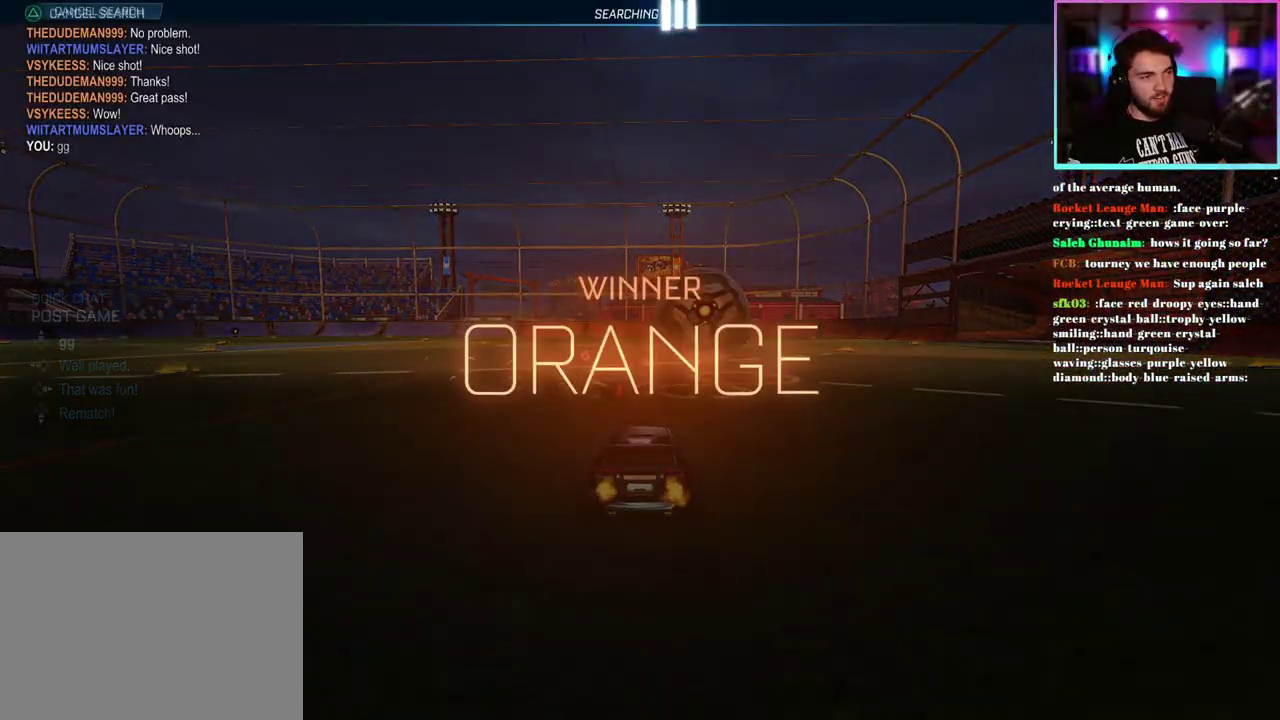
{"buttons": [], "left_stick": "center"}
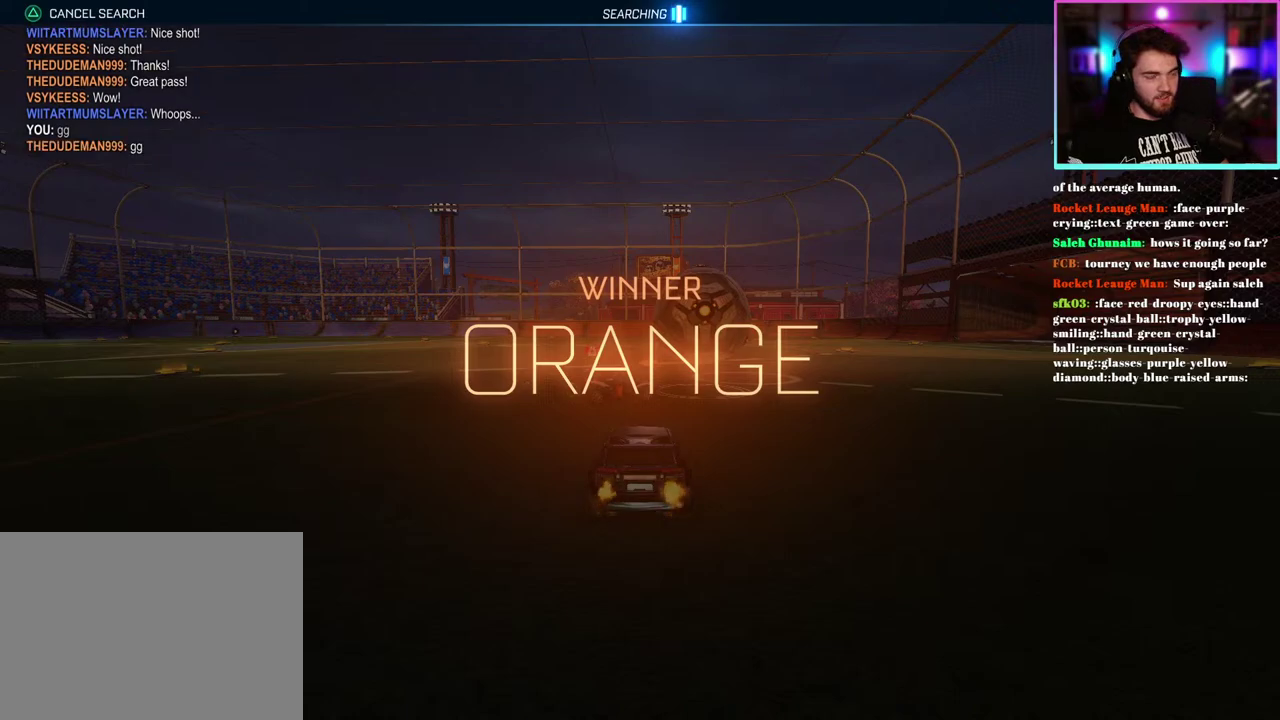
{"buttons": [], "left_stick": "center", "events": []}
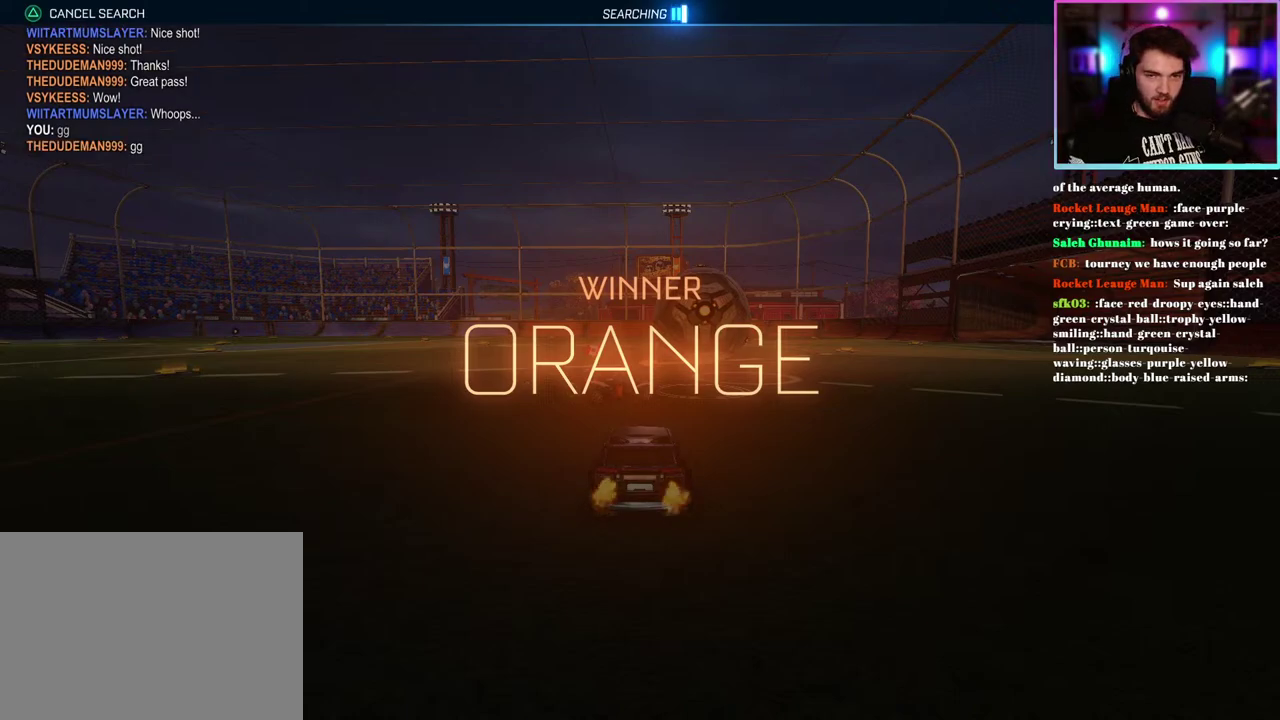
{"buttons": [], "left_stick": "center", "events": []}
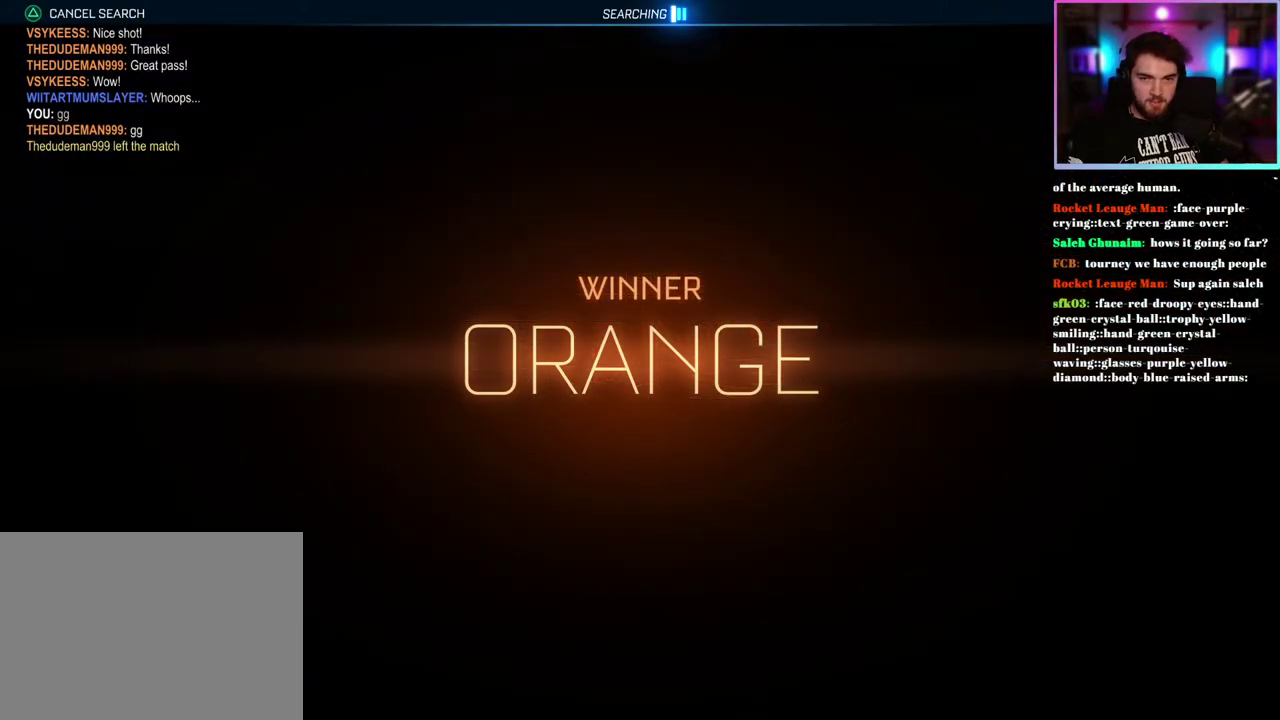
{"buttons": [], "left_stick": "center", "events": []}
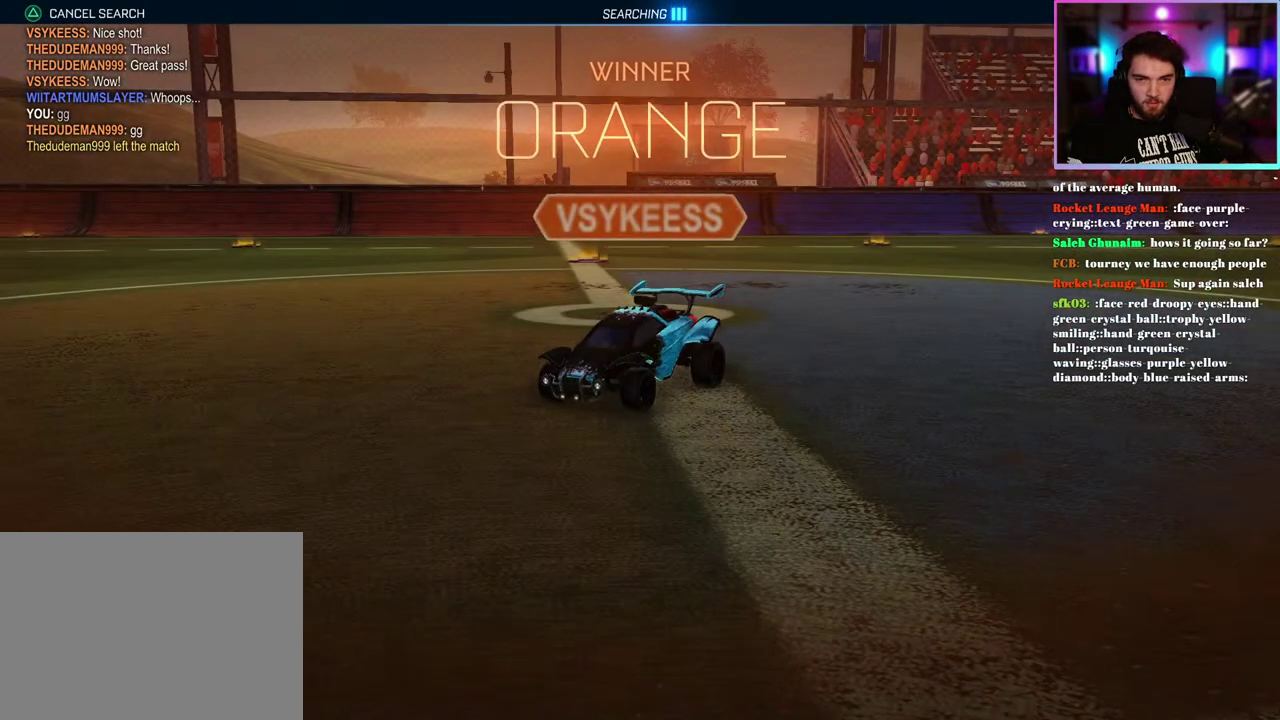
{"buttons": ["L1"], "left_stick": "up-right", "events": [[400, "left_stick", "up-right"], [483, "L1", "down"]]}
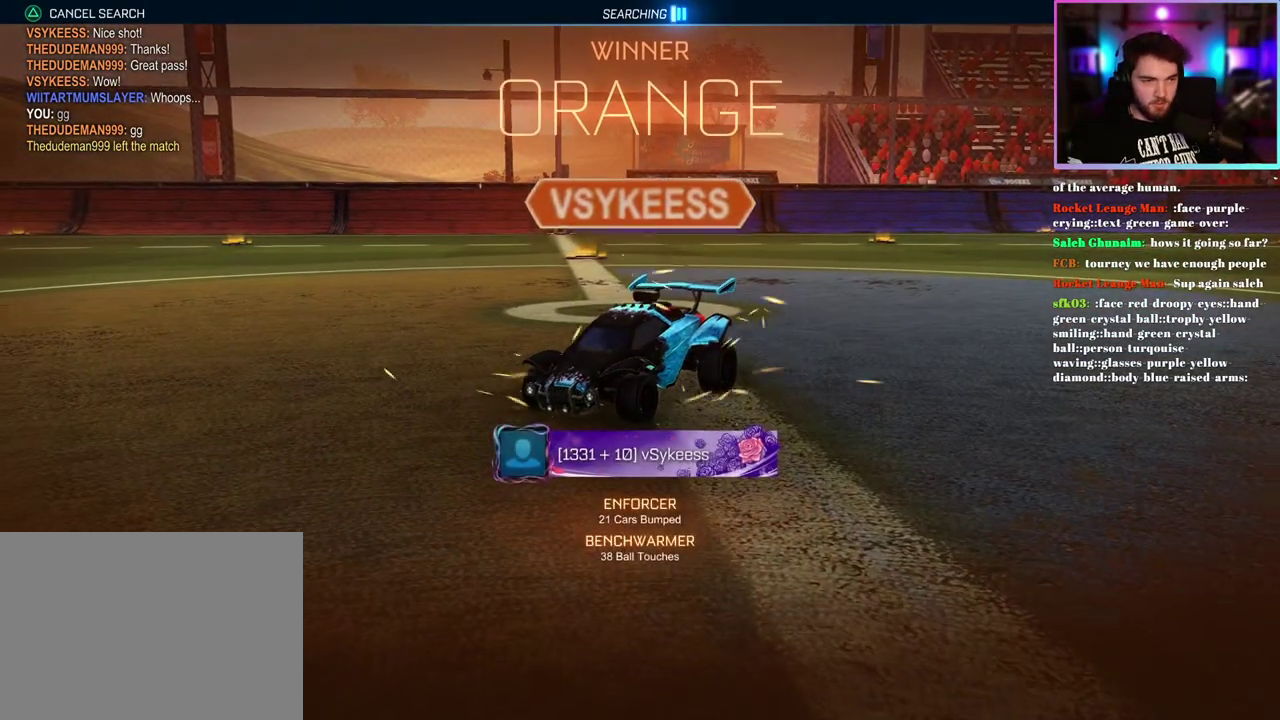
{"buttons": [], "left_stick": "center", "events": [[17, "R1", "down"], [167, "R1", "up"], [217, "L1", "up"], [283, "left_stick", "center"]]}
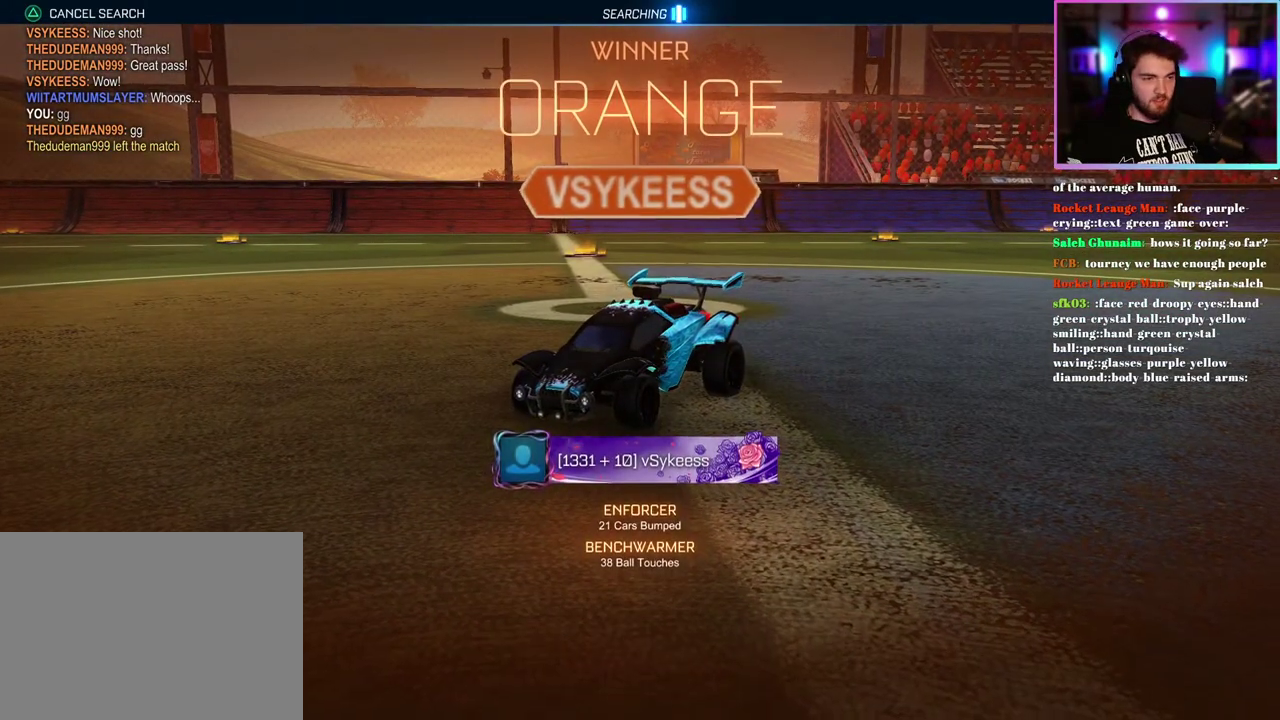
{"buttons": [], "left_stick": "center", "events": []}
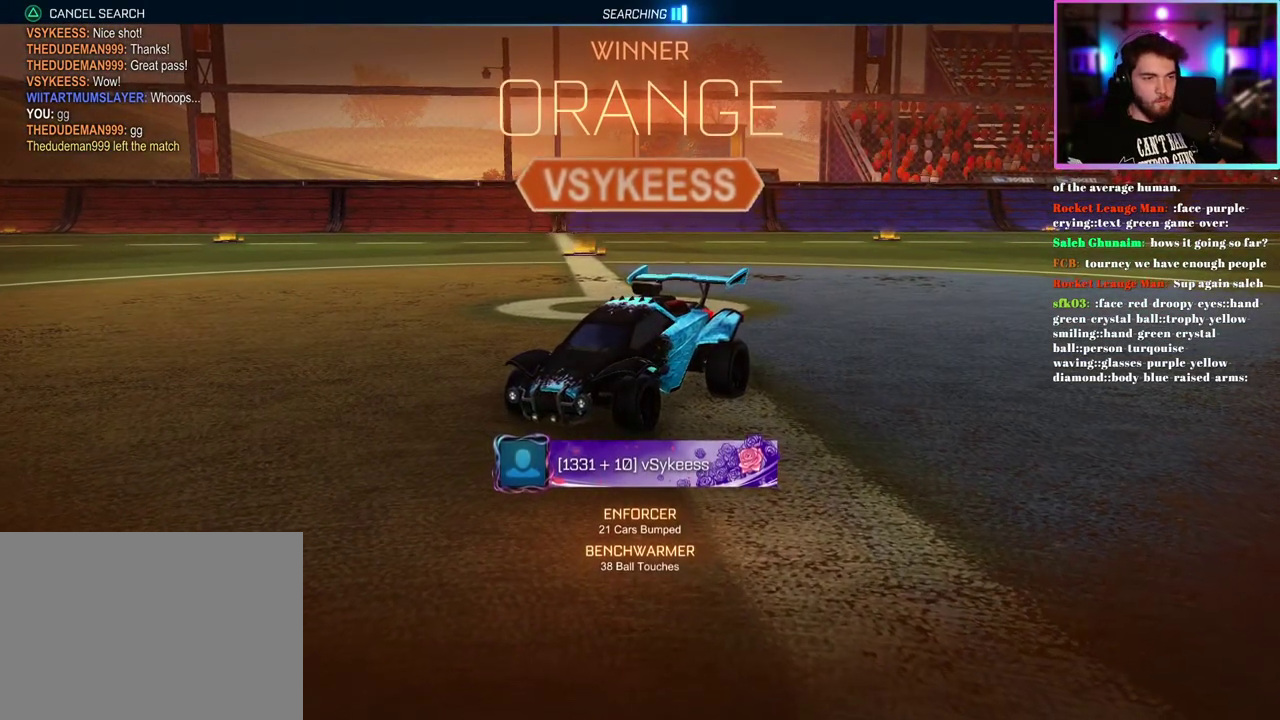
{"buttons": ["START"], "left_stick": "center", "events": [[500, "START", "down"]]}
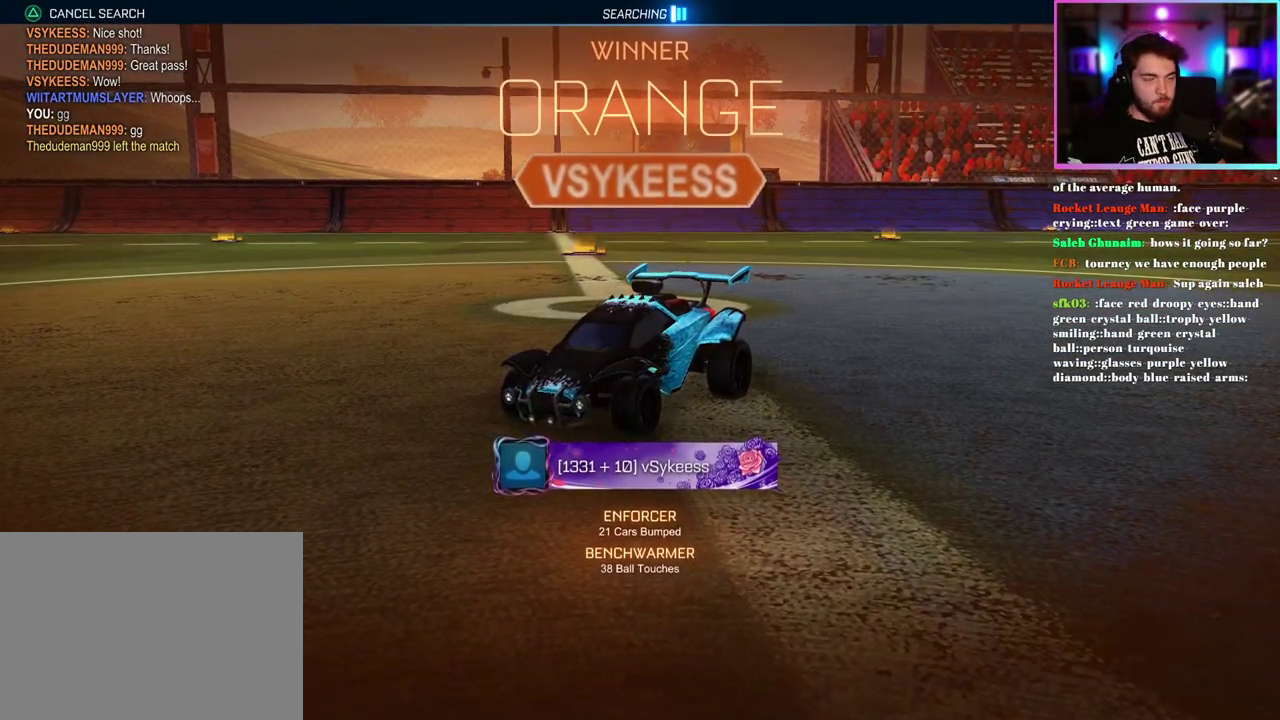
{"buttons": [], "left_stick": "center", "events": [[150, "START", "up"], [400, "DPAD_DOWN", "down"], [483, "DPAD_DOWN", "up"]]}
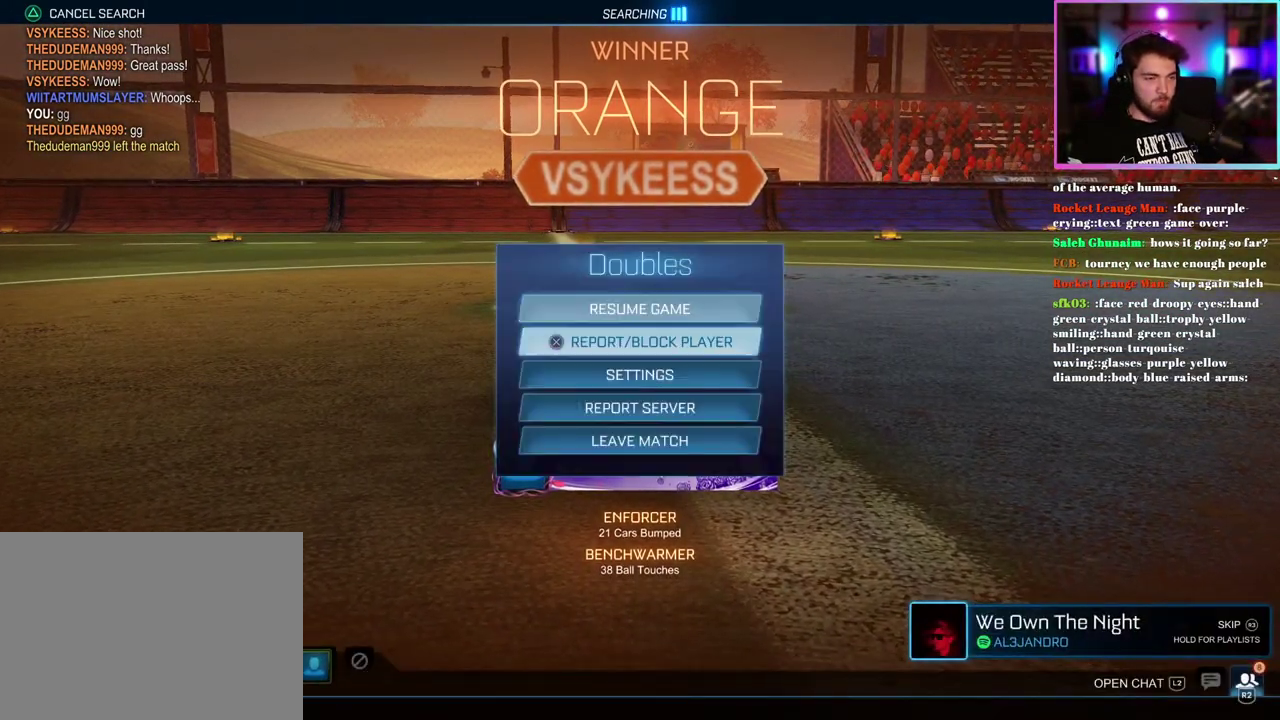
{"buttons": [], "left_stick": "center", "events": [[67, "DPAD_DOWN", "down"], [150, "DPAD_DOWN", "up"], [233, "DPAD_DOWN", "down"], [317, "DPAD_DOWN", "up"]]}
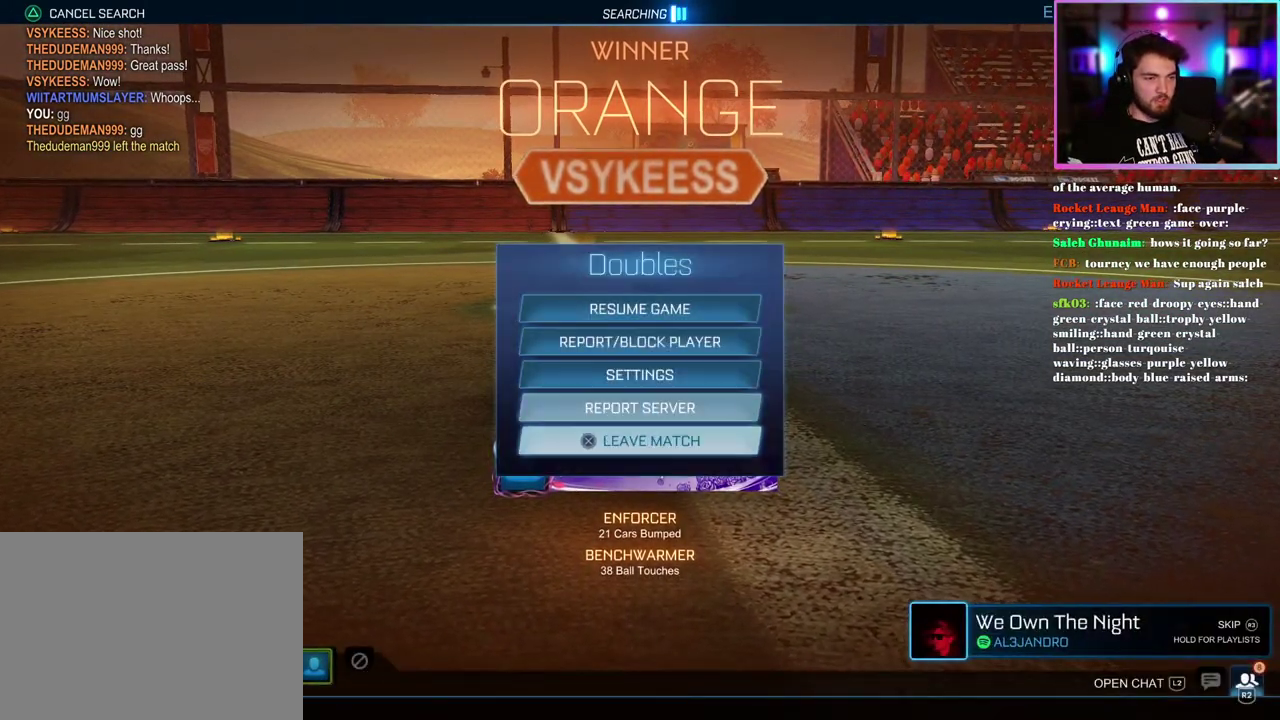
{"buttons": [], "left_stick": "center", "events": [[350, "DPAD_LEFT", "down"], [450, "DPAD_LEFT", "up"]]}
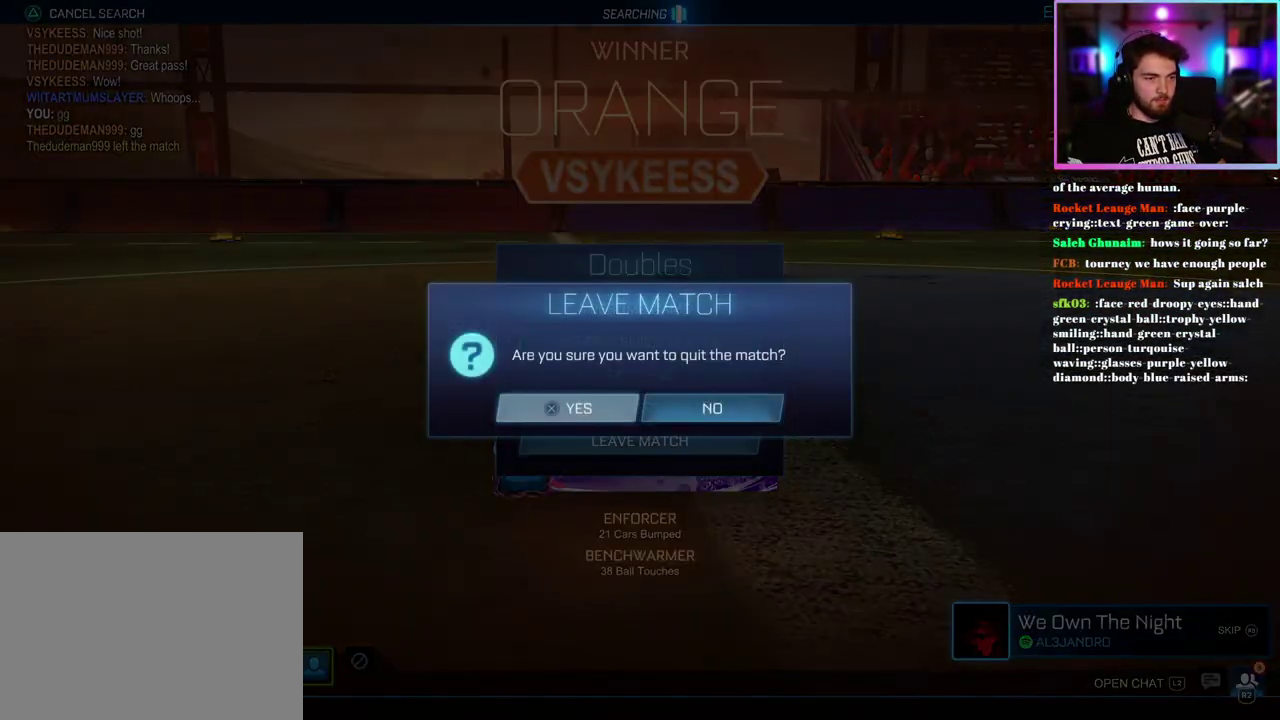
{"buttons": [], "left_stick": "center", "events": []}
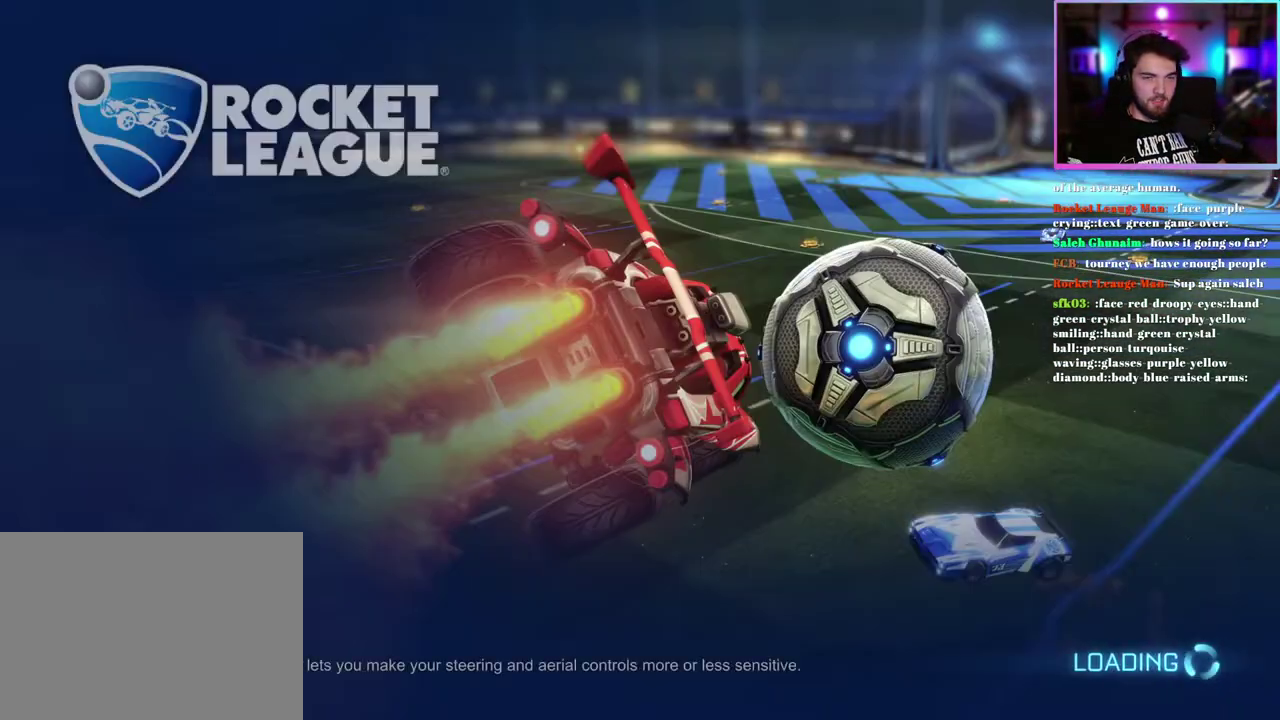
{"buttons": [], "left_stick": "center", "events": []}
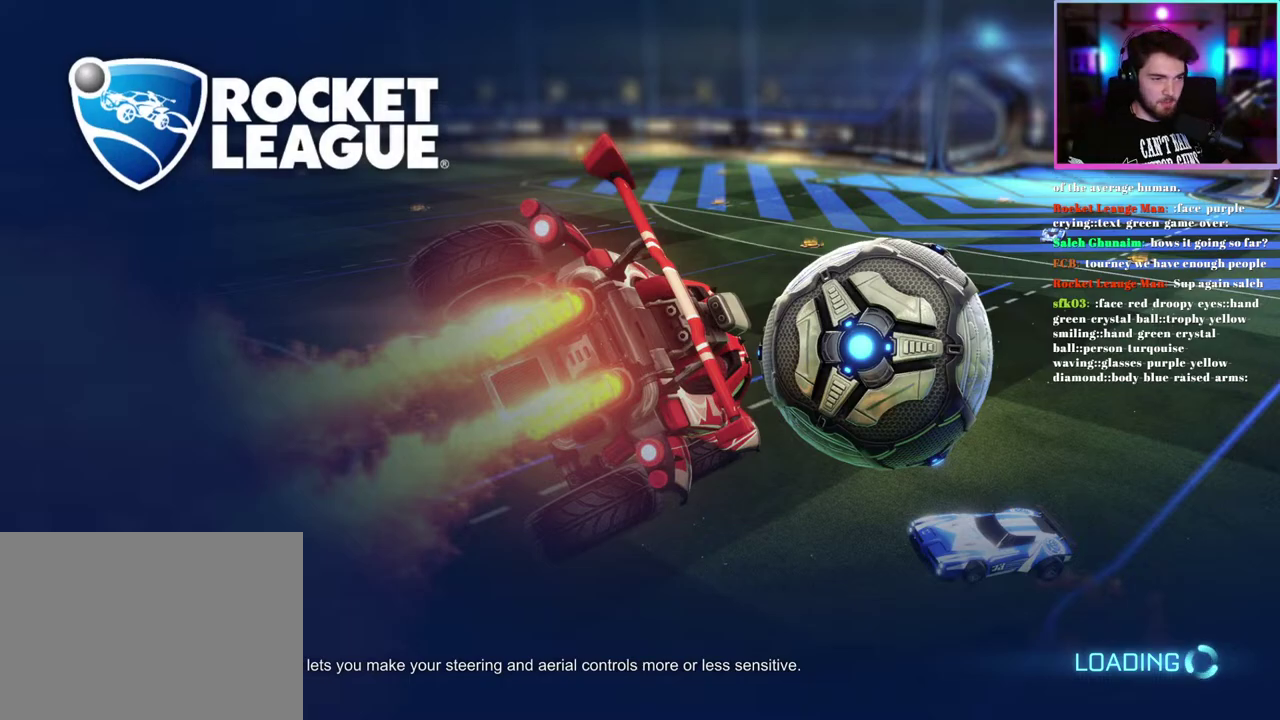
{"buttons": [], "left_stick": "center", "events": []}